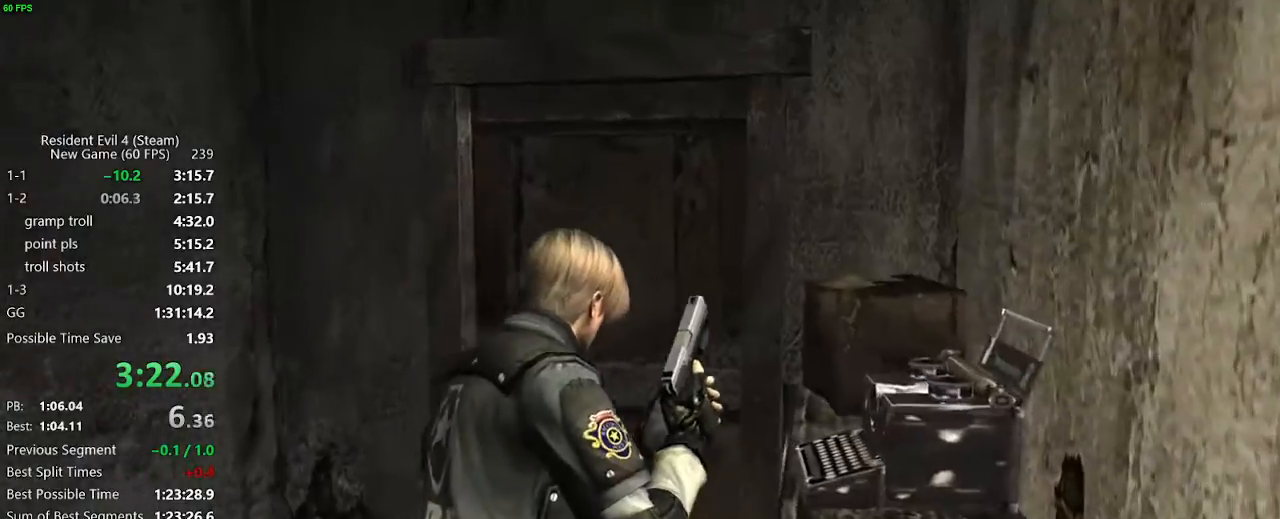
Gameplay with keyboard and mouse; each line is a JSON object with the keys and mouse buttons held at the frame after it. "events" lists presses ("down") and releases ("up") of "a", "backspace", "c", "ctrl_l", "ctrl_r", "d", "e", "f", "g", "q", "r", "return", "s", "shift_r", "space", "tab", "v", "w", "x", "z", "mouse_left", "mouse_wheel" and "mouse_right" between this image and that frame as [ms after this image, input, new state], when the widget could be followed in between. "mouse_left", "mouse_wheel", "mouse_right" = the "left", "wheel", "right" buttons of the "mouse" list. No other keys are recorded. "wheel" means that the mouse wheel is clicked or scrolled. Not read: mouse_move.
{"keys": ["w"], "mouse": [], "events": [[267, "a", "down"], [317, "a", "up"], [450, "f", "down"], [500, "f", "up"]]}
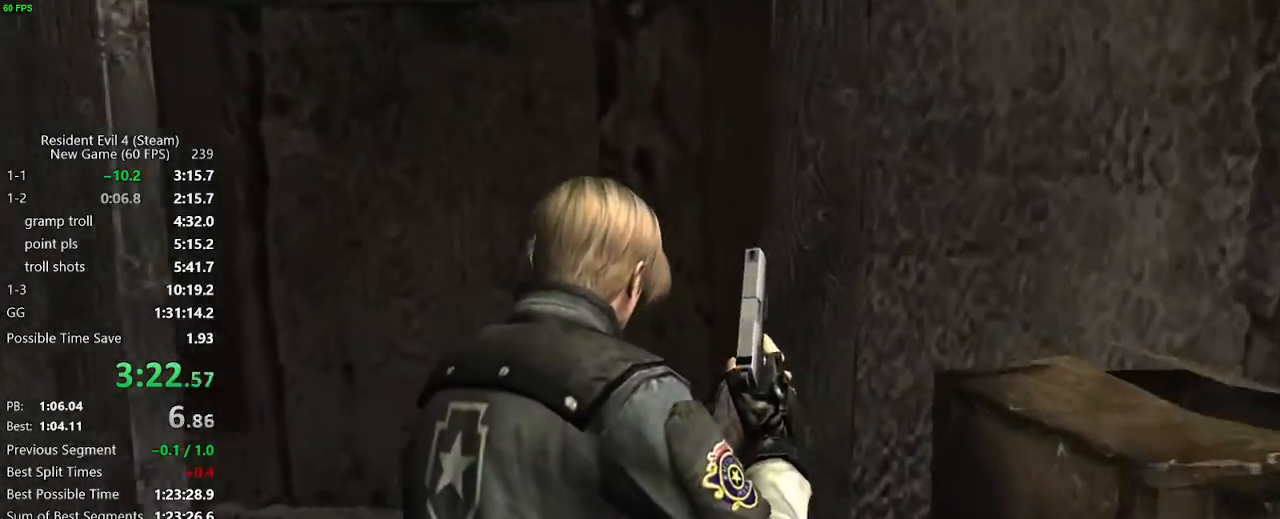
{"keys": ["f", "w"], "mouse": [], "events": [[50, "f", "down"], [100, "f", "up"], [233, "f", "down"], [333, "f", "up"], [383, "f", "down"], [433, "f", "up"], [467, "f", "down"]]}
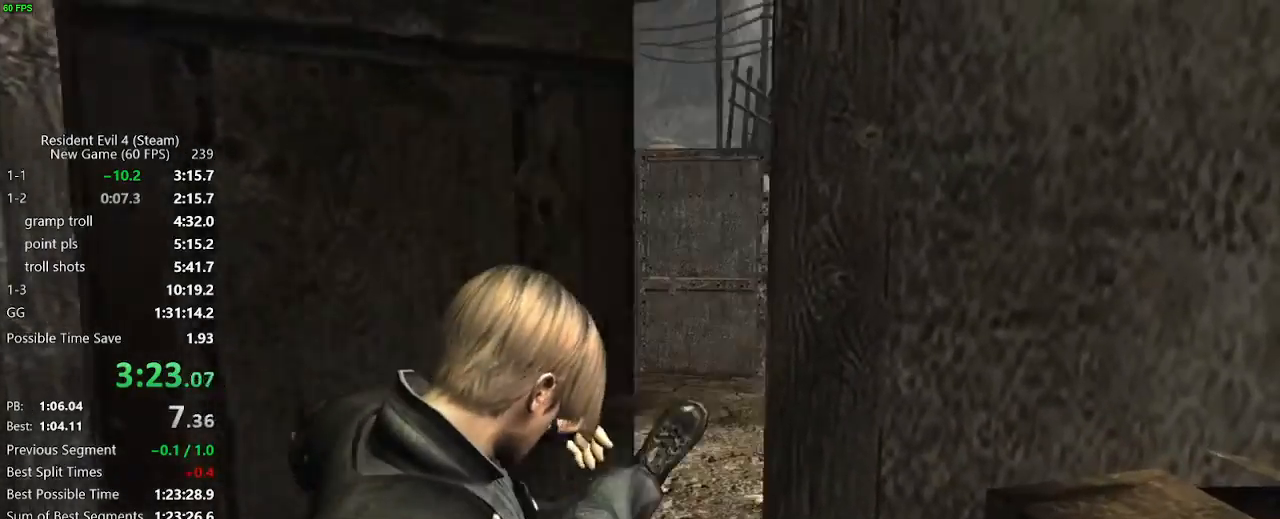
{"keys": ["w"], "mouse": [], "events": [[17, "f", "up"], [200, "f", "down"], [250, "f", "up"], [300, "f", "down"], [350, "f", "up"], [400, "f", "down"], [433, "f", "up"]]}
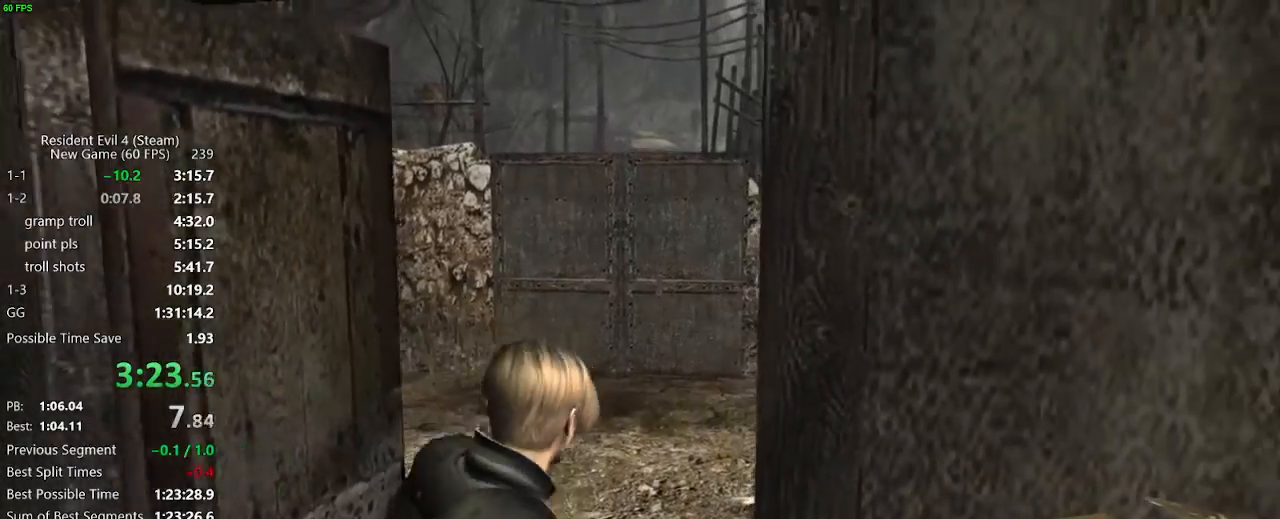
{"keys": ["w"], "mouse": [], "events": [[33, "f", "down"], [83, "f", "up"], [133, "f", "down"], [183, "f", "up"], [217, "f", "down"], [267, "f", "up"], [317, "f", "down"], [367, "f", "up"], [417, "a", "down"], [450, "a", "up"]]}
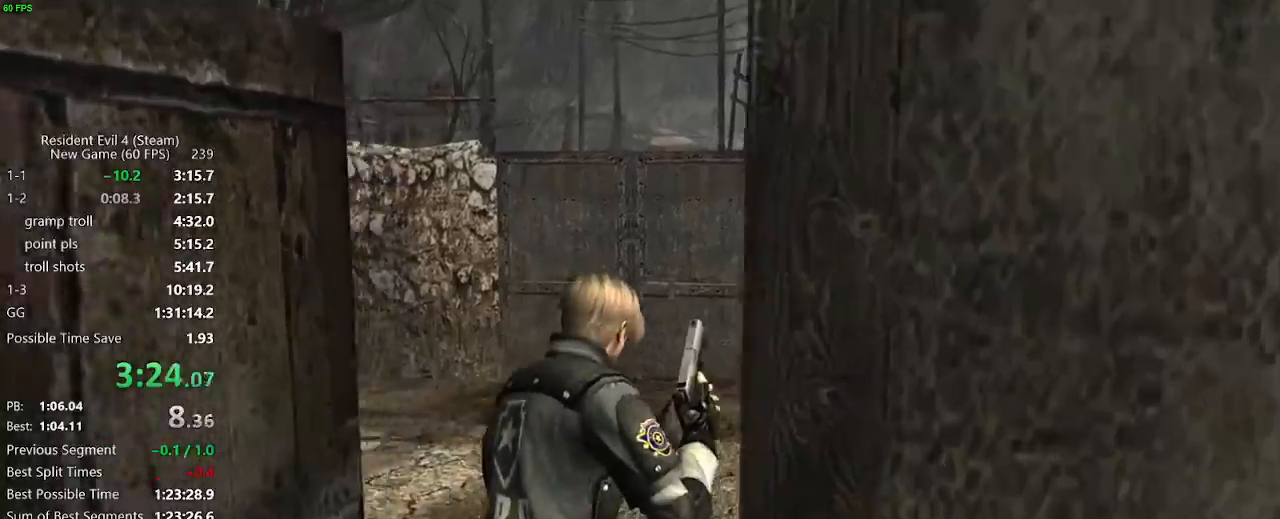
{"keys": ["w"], "mouse": [], "events": []}
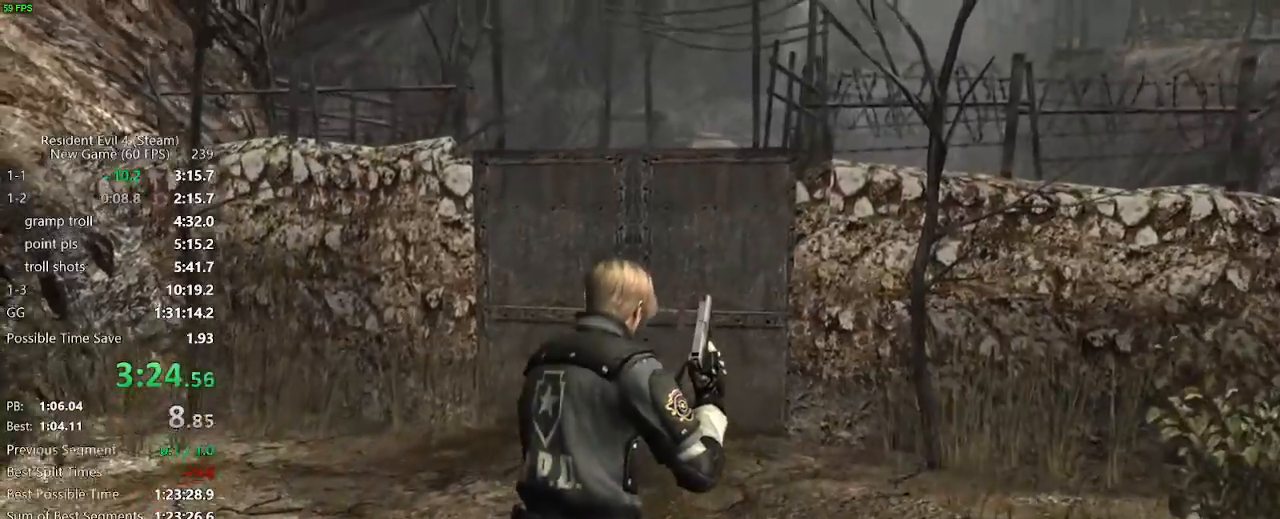
{"keys": ["w"], "mouse": [], "events": [[250, "f", "down"], [300, "f", "up"], [350, "f", "down"], [400, "f", "up"], [433, "f", "down"], [483, "f", "up"]]}
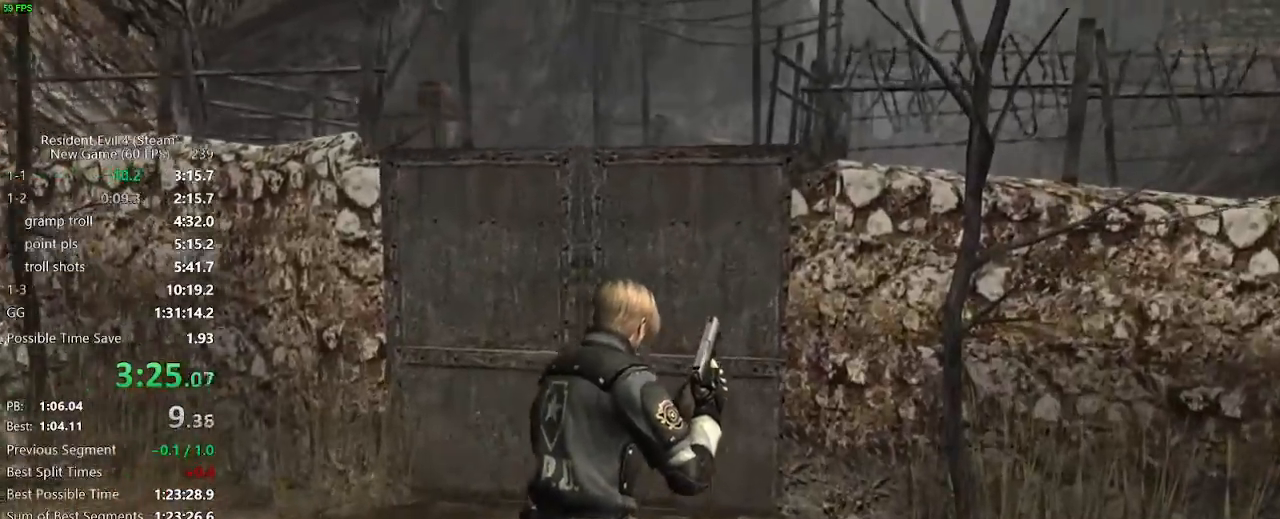
{"keys": ["f", "w"], "mouse": [], "events": [[83, "f", "down"], [133, "f", "up"], [183, "f", "down"], [217, "f", "up"], [267, "f", "down"], [317, "f", "up"], [500, "f", "down"]]}
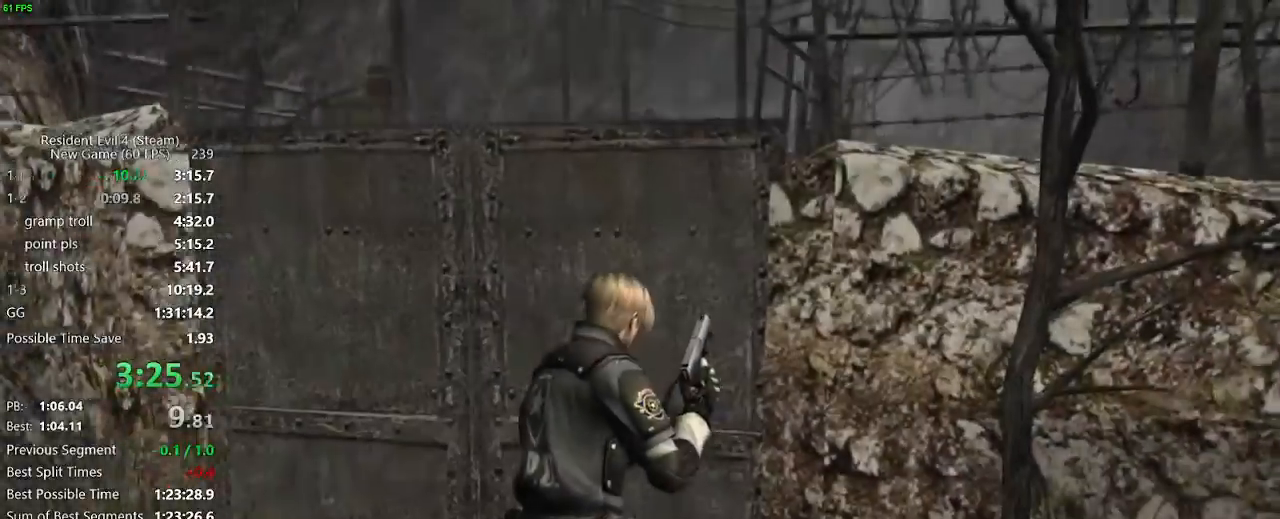
{"keys": ["f", "w"], "mouse": [], "events": [[50, "f", "up"], [100, "f", "down"], [150, "f", "up"], [183, "f", "down"], [233, "f", "up"], [283, "f", "down"], [333, "f", "up"], [383, "f", "down"], [433, "f", "up"], [467, "f", "down"]]}
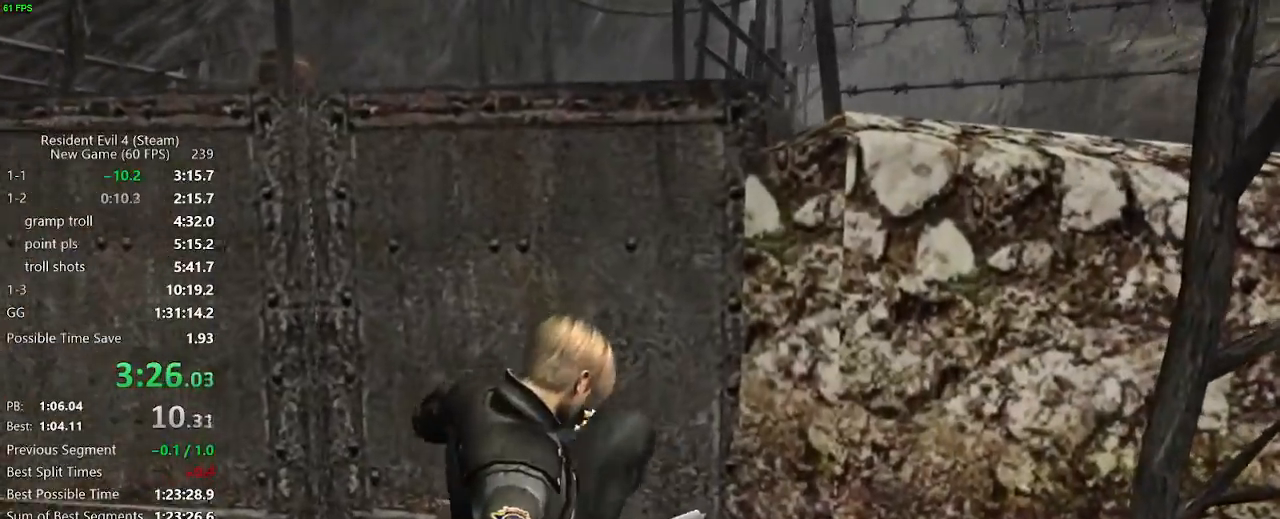
{"keys": ["w"], "mouse": [], "events": [[117, "f", "up"], [167, "f", "down"], [250, "f", "up"], [400, "f", "down"], [433, "f", "up"]]}
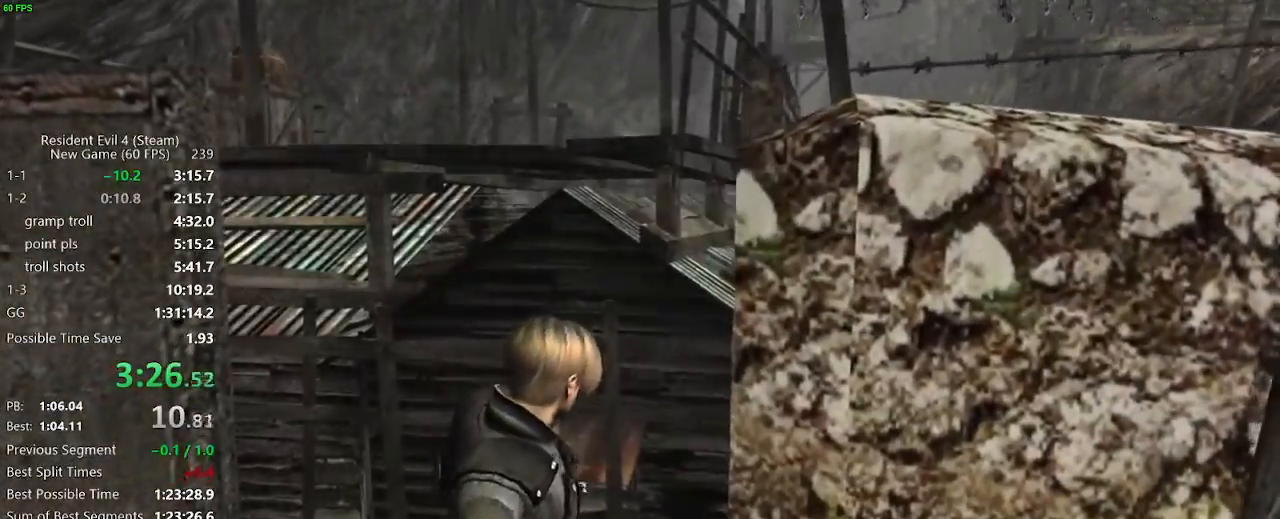
{"keys": ["w"], "mouse": [], "events": [[167, "d", "down"], [500, "d", "up"]]}
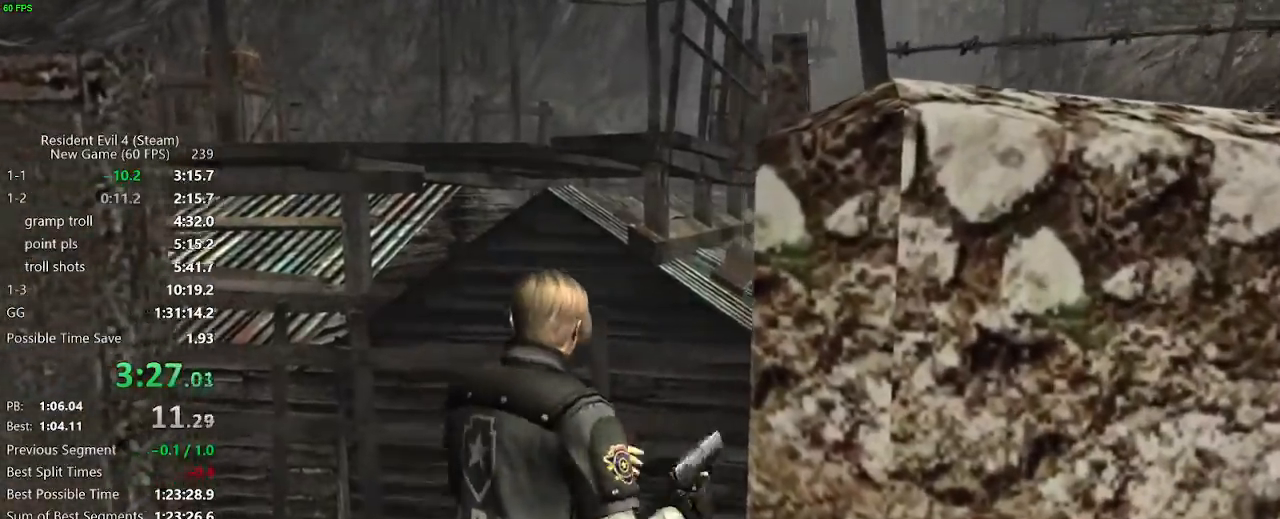
{"keys": ["w"], "mouse": [], "events": [[333, "mouse_right", "down"], [383, "mouse_right", "up"]]}
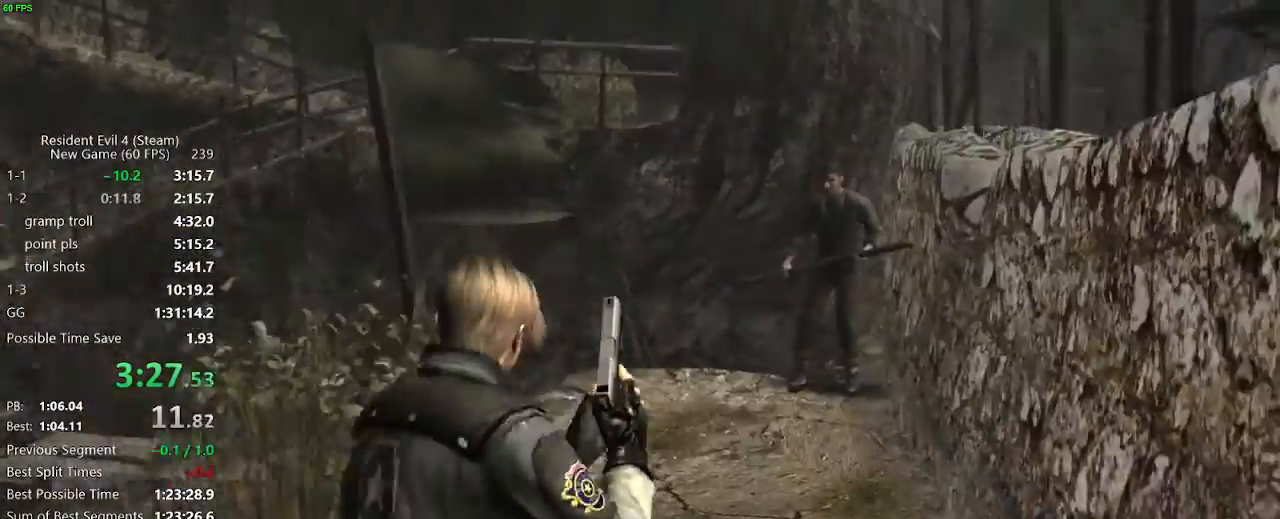
{"keys": ["w"], "mouse": [], "events": [[200, "d", "down"], [400, "d", "up"]]}
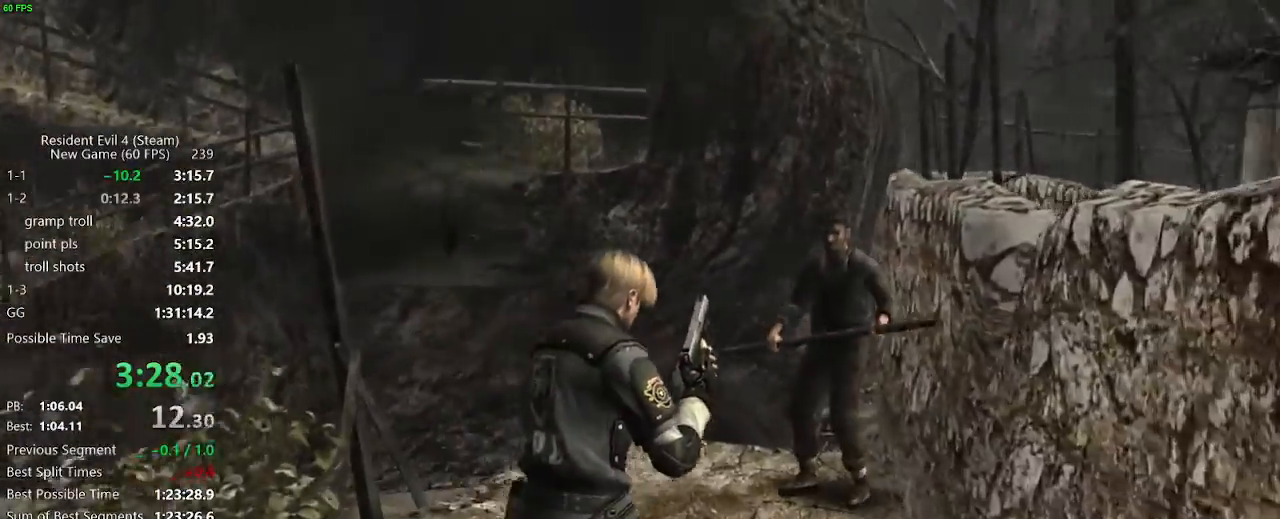
{"keys": ["w"], "mouse": [], "events": [[133, "a", "down"], [200, "a", "up"]]}
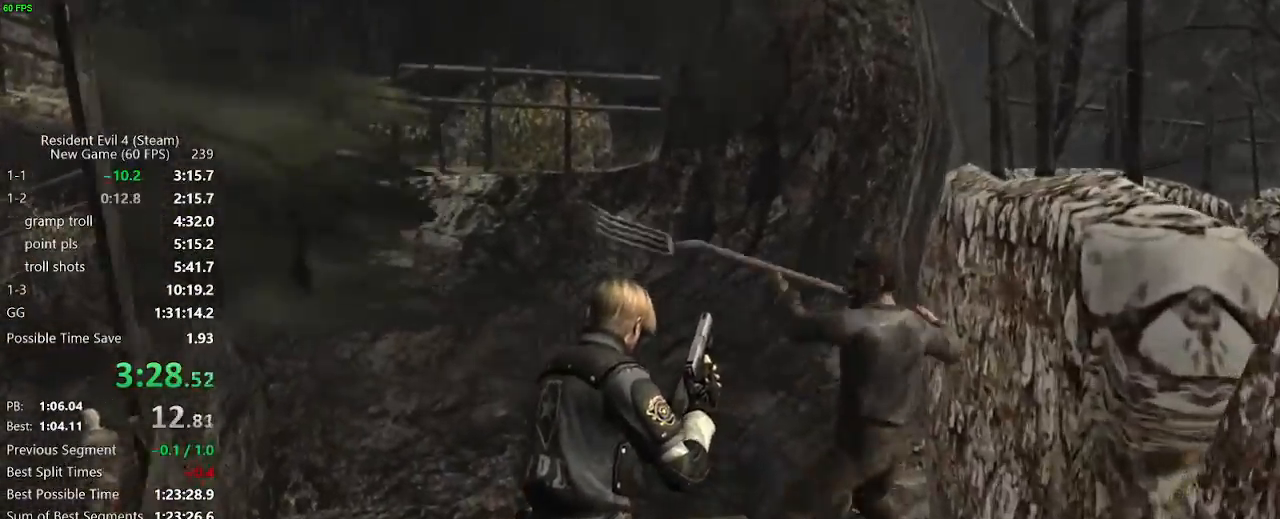
{"keys": ["w"], "mouse": [], "events": []}
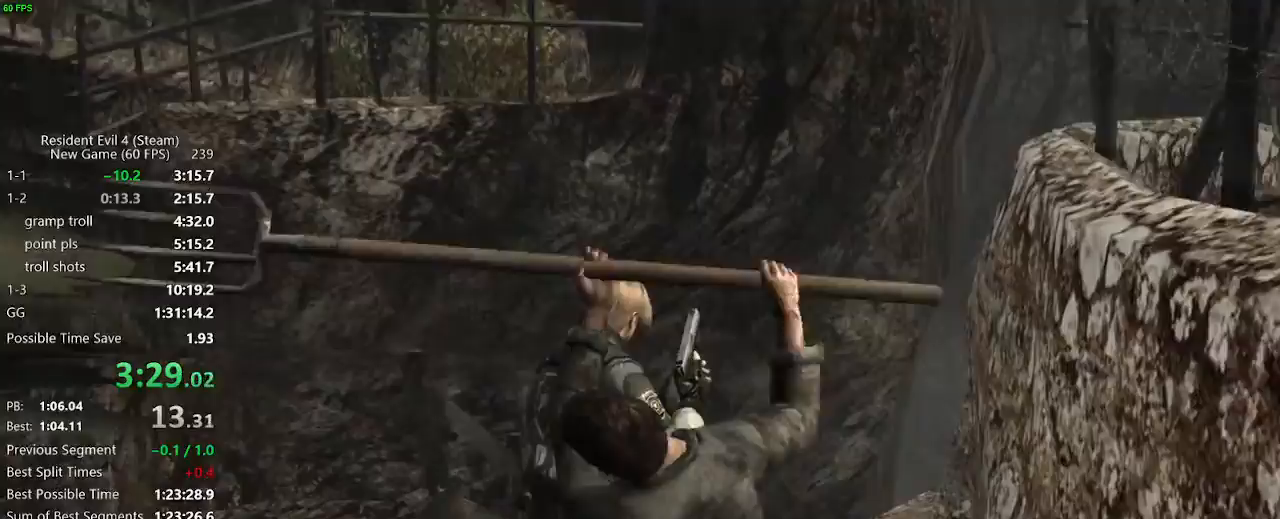
{"keys": ["w"], "mouse": [], "events": [[67, "a", "down"], [167, "a", "up"], [300, "a", "down"], [350, "a", "up"]]}
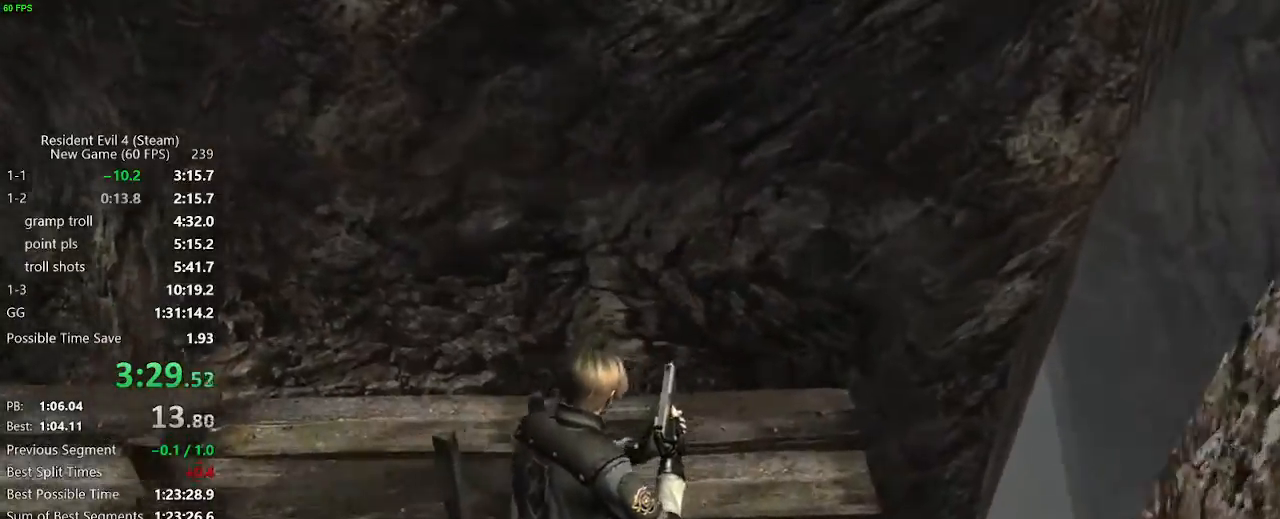
{"keys": ["a", "w"], "mouse": [], "events": [[133, "a", "down"]]}
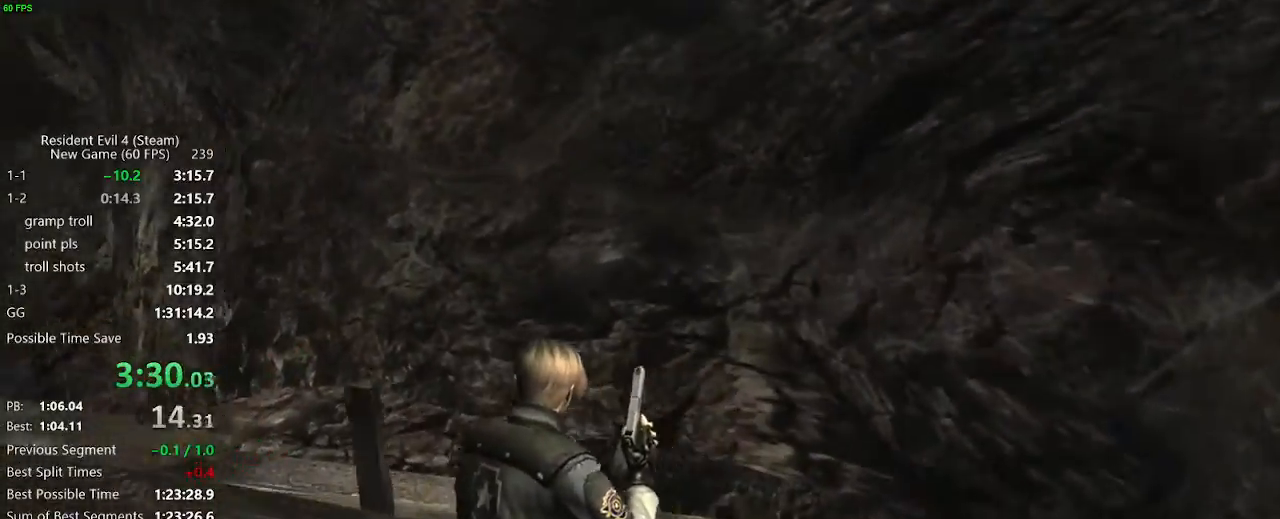
{"keys": ["a", "w"], "mouse": [], "events": []}
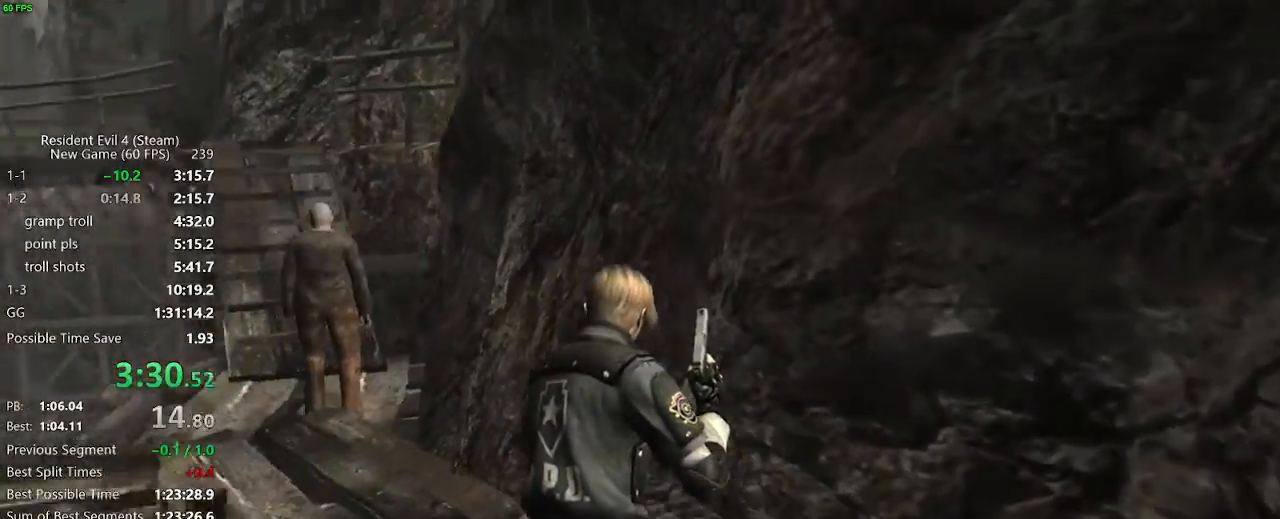
{"keys": ["a", "w"], "mouse": [], "events": []}
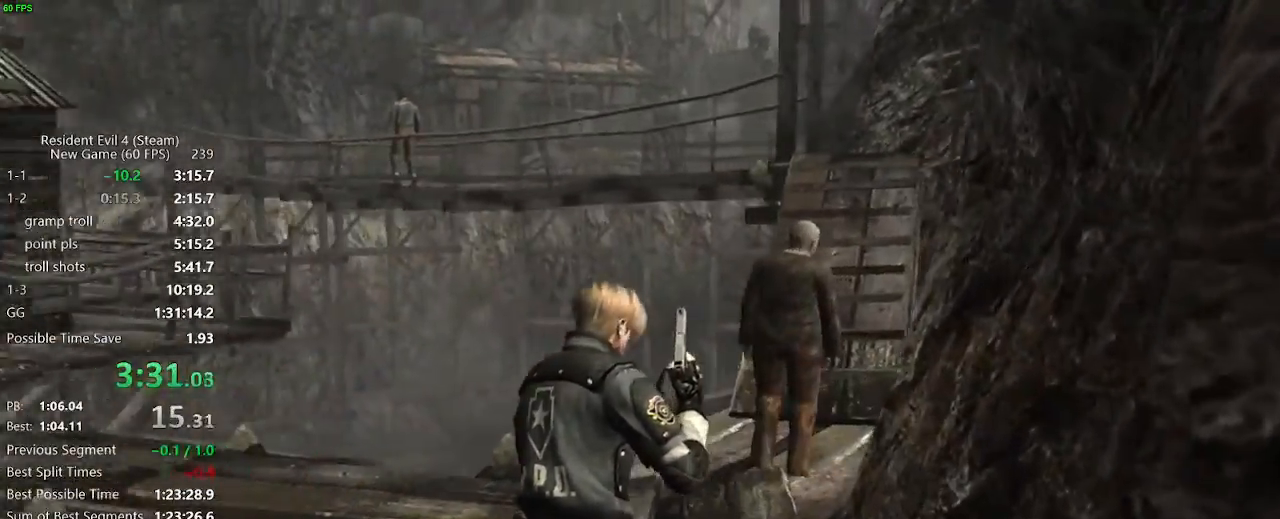
{"keys": ["a", "w"], "mouse": [], "events": [[217, "a", "up"], [417, "a", "down"]]}
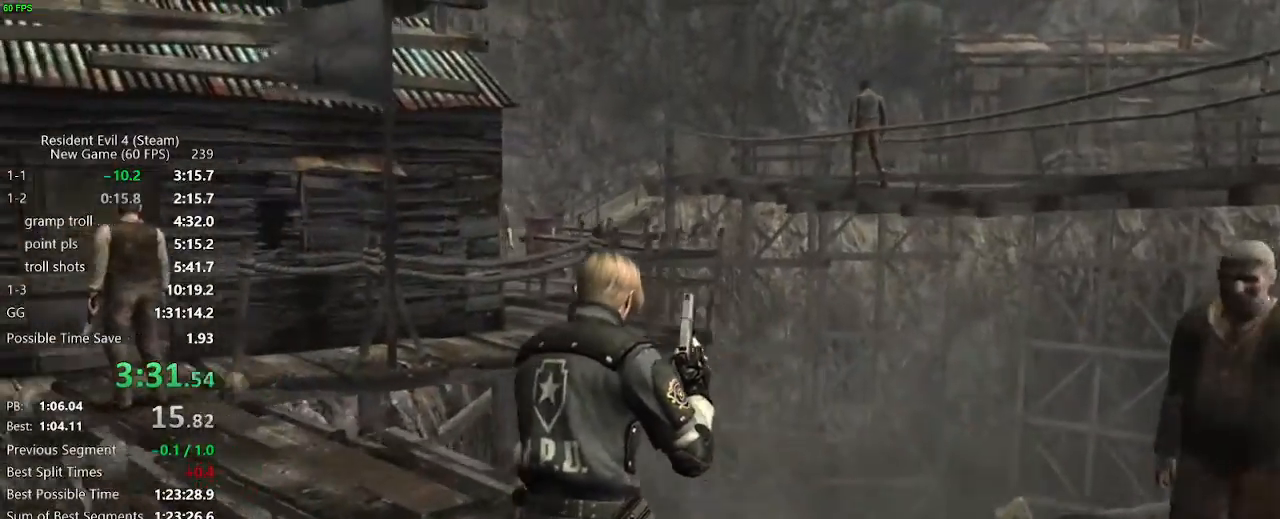
{"keys": ["a", "w"], "mouse": [], "events": []}
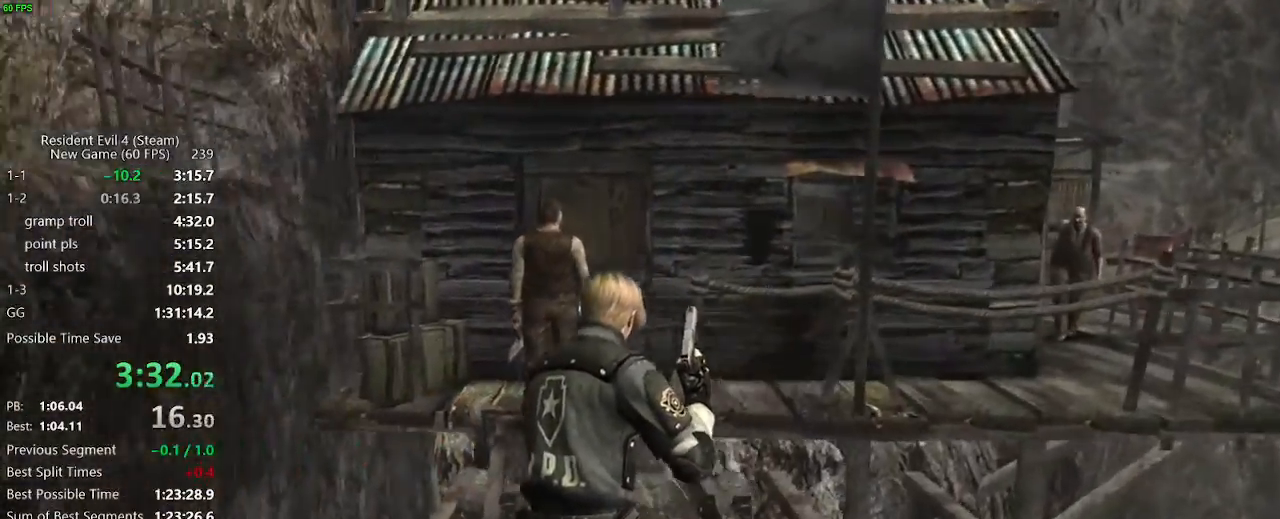
{"keys": ["w"], "mouse": [], "events": [[67, "a", "up"], [250, "d", "down"], [300, "d", "up"]]}
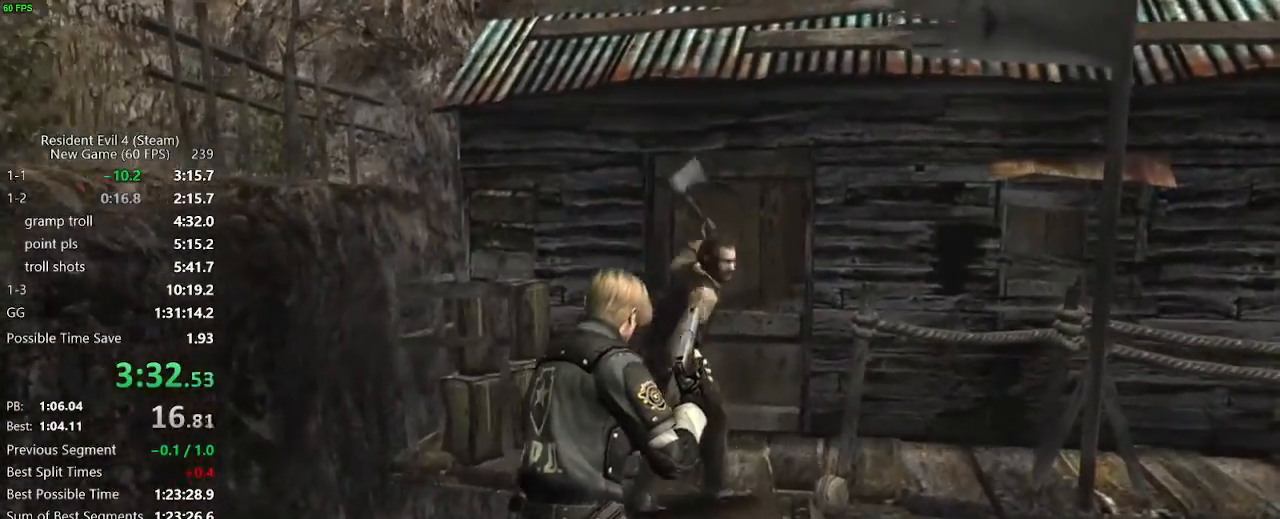
{"keys": ["s"], "mouse": [], "events": [[317, "w", "up"], [417, "s", "down"]]}
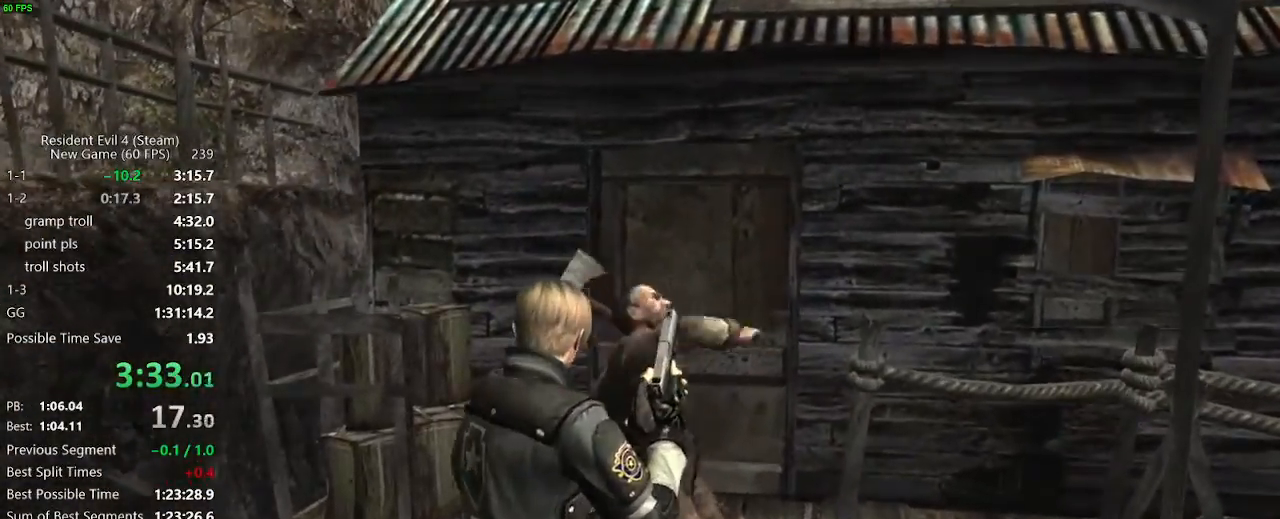
{"keys": ["w"], "mouse": [], "events": [[283, "d", "down"], [283, "s", "up"], [333, "w", "down"], [467, "d", "up"]]}
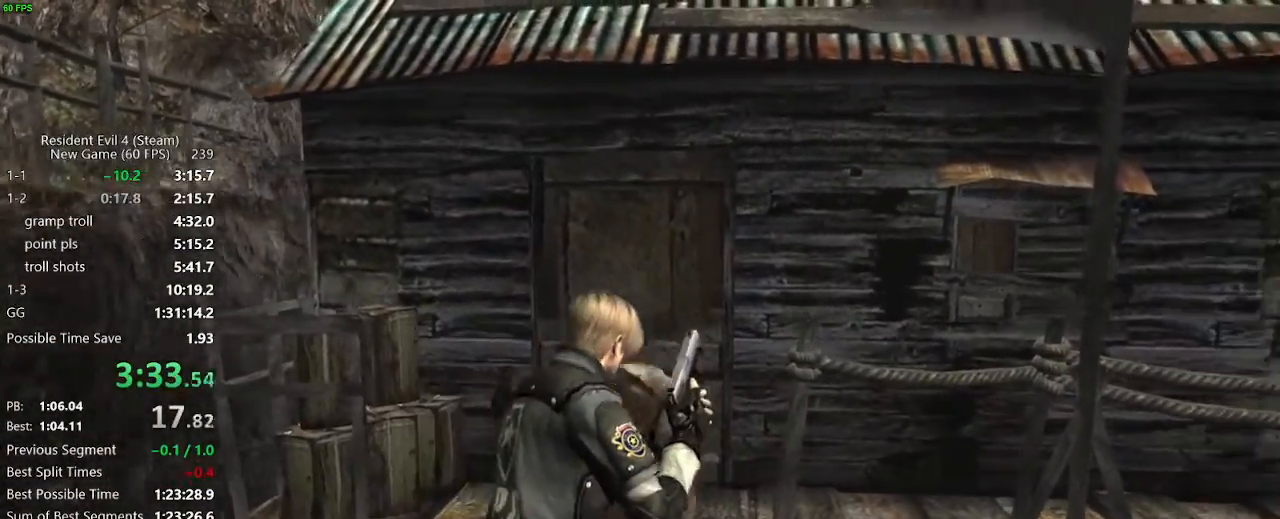
{"keys": ["a", "w"], "mouse": [], "events": [[250, "a", "down"]]}
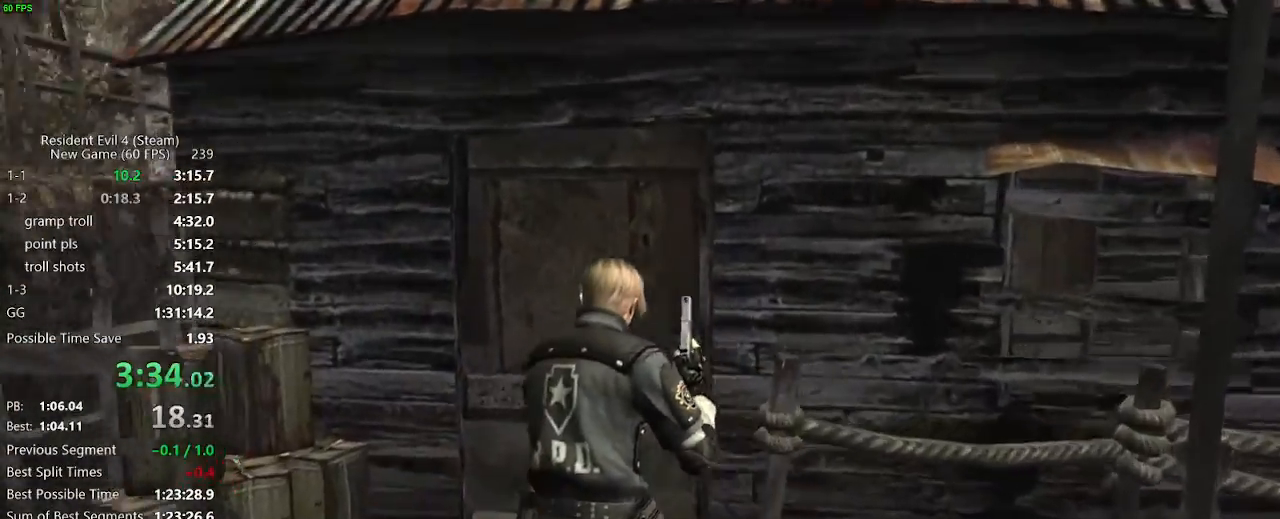
{"keys": ["w"], "mouse": [], "events": [[33, "a", "up"], [183, "d", "down"], [217, "d", "up"], [367, "f", "down"], [417, "f", "up"], [450, "f", "down"], [500, "f", "up"]]}
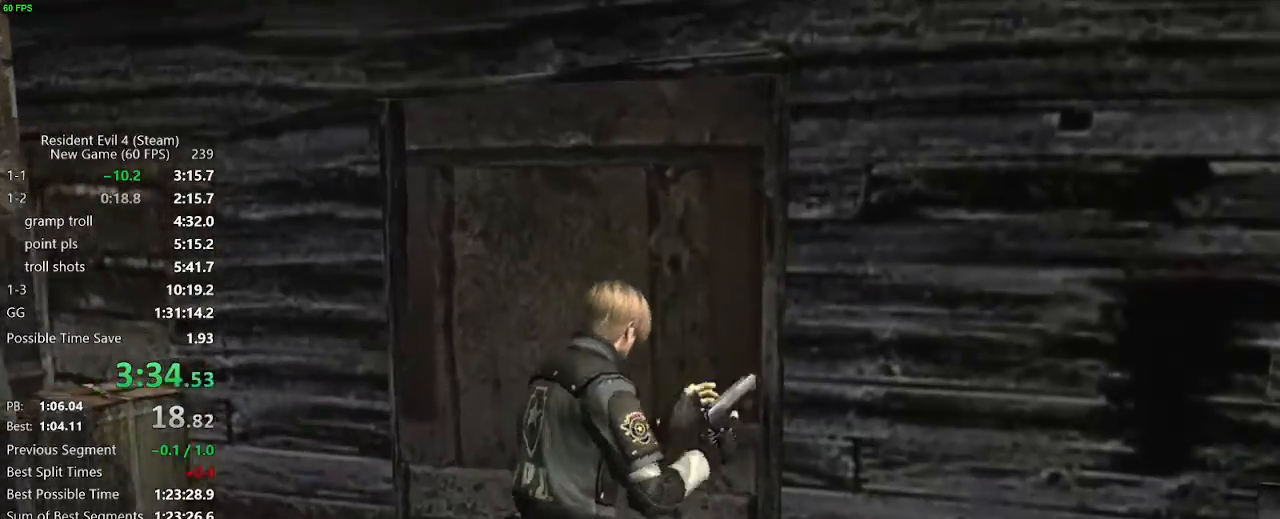
{"keys": ["d", "w"], "mouse": [], "events": [[50, "f", "down"], [100, "f", "up"], [150, "f", "down"], [183, "f", "up"], [233, "f", "down"], [283, "f", "up"], [467, "d", "down"]]}
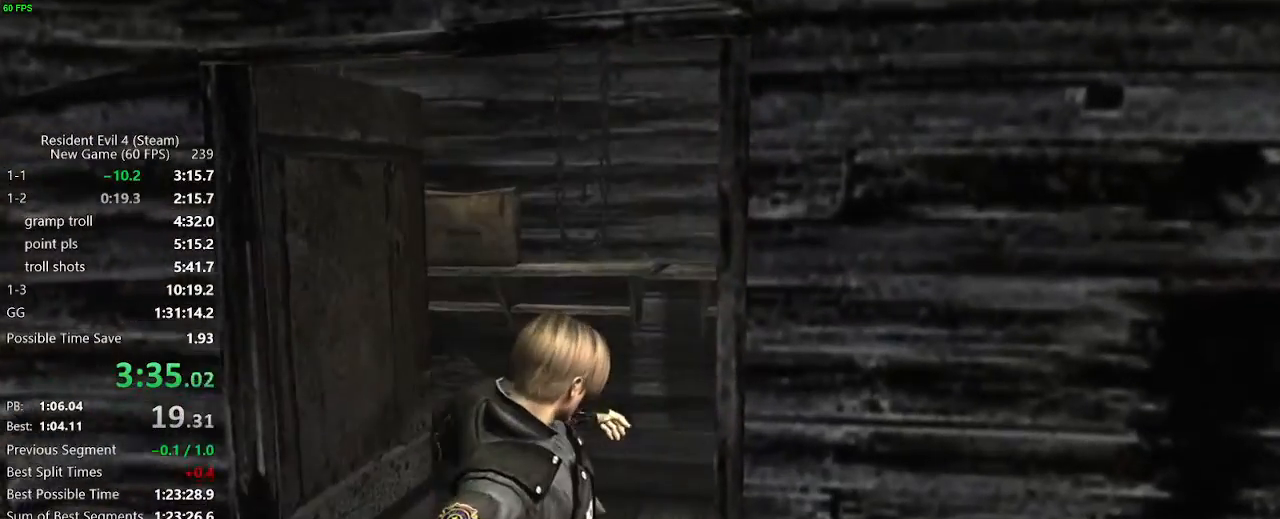
{"keys": ["w"], "mouse": [], "events": [[67, "d", "up"], [117, "d", "down"], [200, "d", "up"], [300, "d", "down"], [350, "d", "up"], [433, "d", "down"], [483, "d", "up"]]}
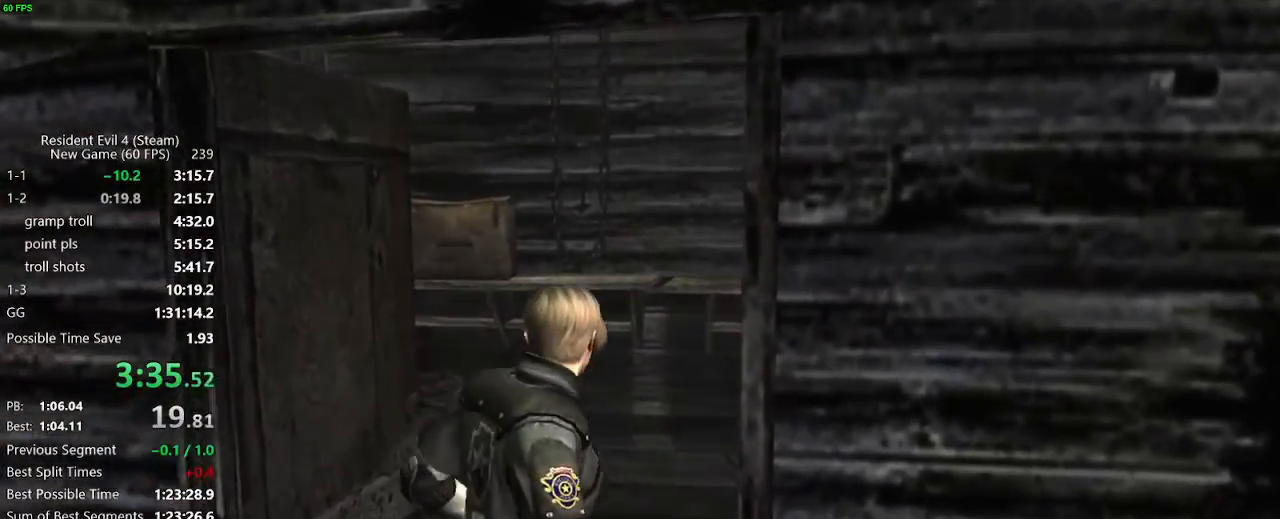
{"keys": ["w"], "mouse": [], "events": [[33, "f", "down"], [83, "d", "down"], [133, "d", "up"], [133, "f", "up"], [183, "d", "down"], [183, "f", "down"], [217, "d", "up"], [217, "f", "up"], [267, "d", "down"], [317, "f", "down"], [367, "f", "up"], [450, "f", "down"], [500, "d", "up"], [500, "f", "up"]]}
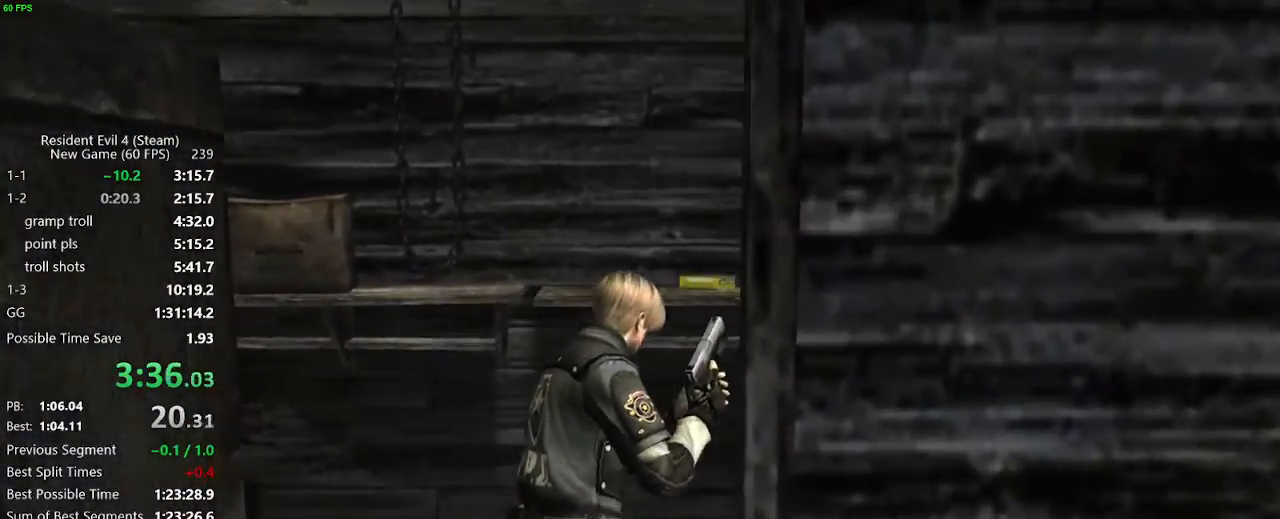
{"keys": ["d", "f", "w"], "mouse": [], "events": [[50, "f", "down"], [100, "d", "down"], [150, "f", "up"], [200, "d", "up"], [200, "f", "down"], [233, "d", "down"], [233, "f", "up"], [333, "f", "down"], [383, "f", "up"], [433, "f", "down"]]}
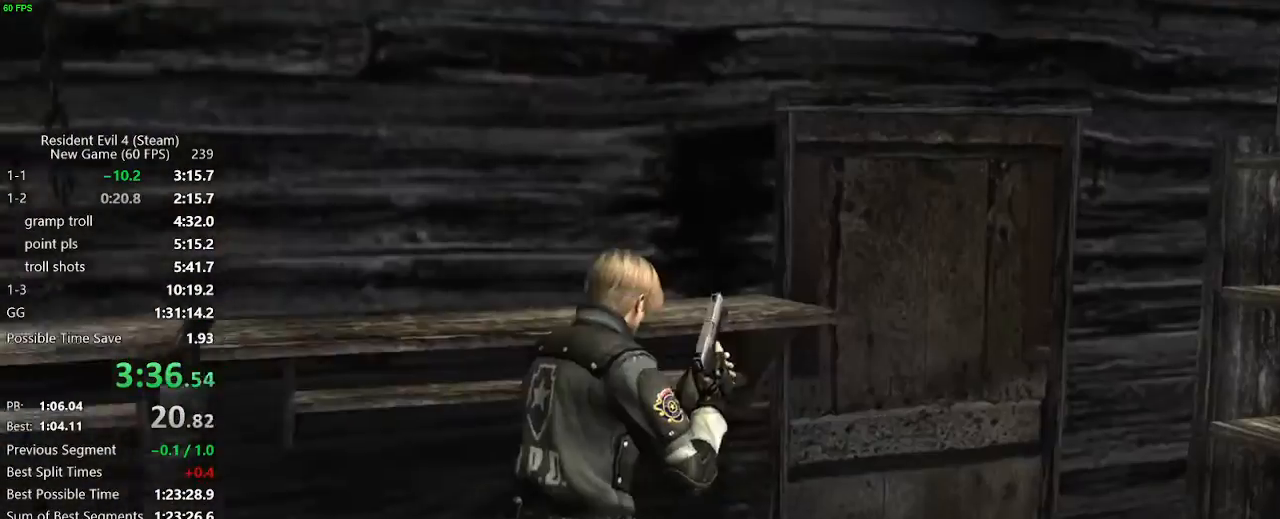
{"keys": ["w"], "mouse": [], "events": [[17, "f", "up"], [67, "f", "down"], [117, "f", "up"], [167, "f", "down"], [200, "d", "up"], [250, "f", "up"], [350, "a", "down"], [433, "f", "down"], [483, "a", "up"], [483, "f", "up"]]}